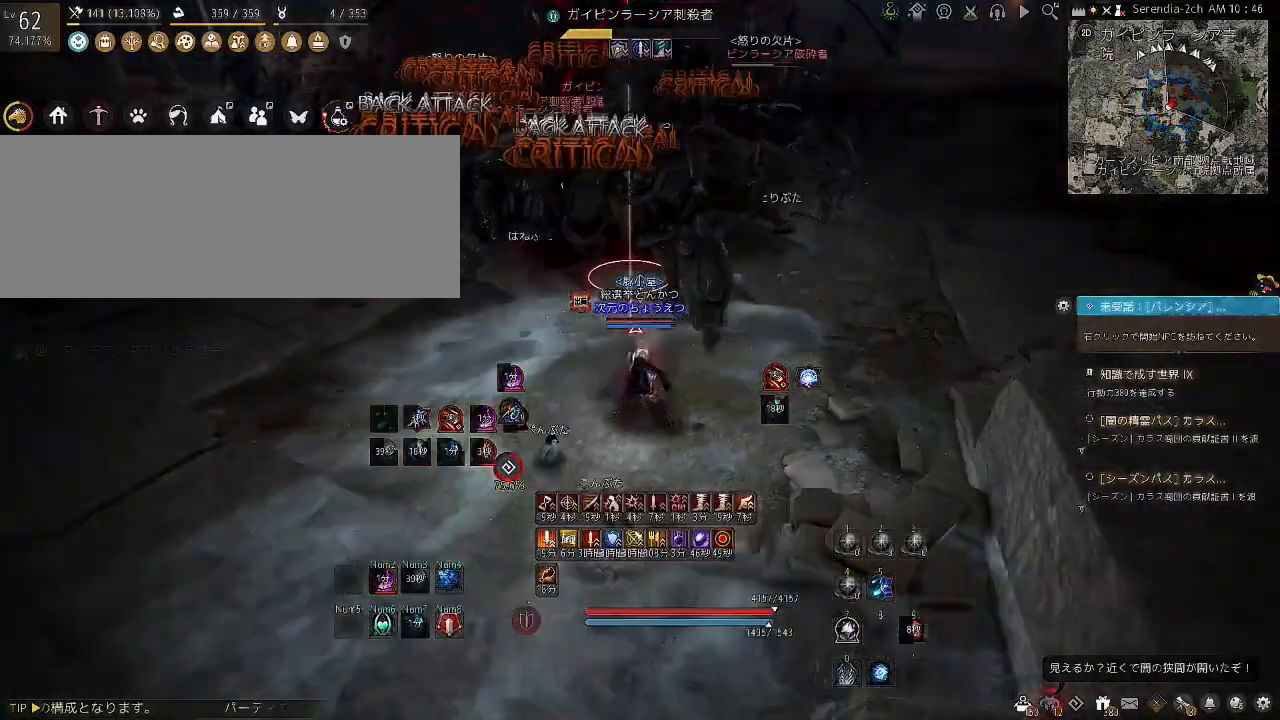
Gameplay with keyboard and mouse; each line is a JSON object with the keys and mouse buttons held at the frame after it. "events" lists presses ("down") and releases ("up") of "a", "c", "d", "e", "f", "q", "s", "shift", "space", "tab", "w", "x", "z", "mouse_left" and "mouse_right" between this image and that frame as [ms after this image, input, new state], when the widget could be followed in between. "mouse_left", "mouse_right" = the "left", "right" buttons of the "mouse" list. No other keys are recorded. Mouse movement is not recorded.
{"keys": ["f", "shift"], "mouse": [], "events": [[134, "s", "up"], [167, "mouse_right", "up"], [234, "shift", "down"], [301, "f", "down"]]}
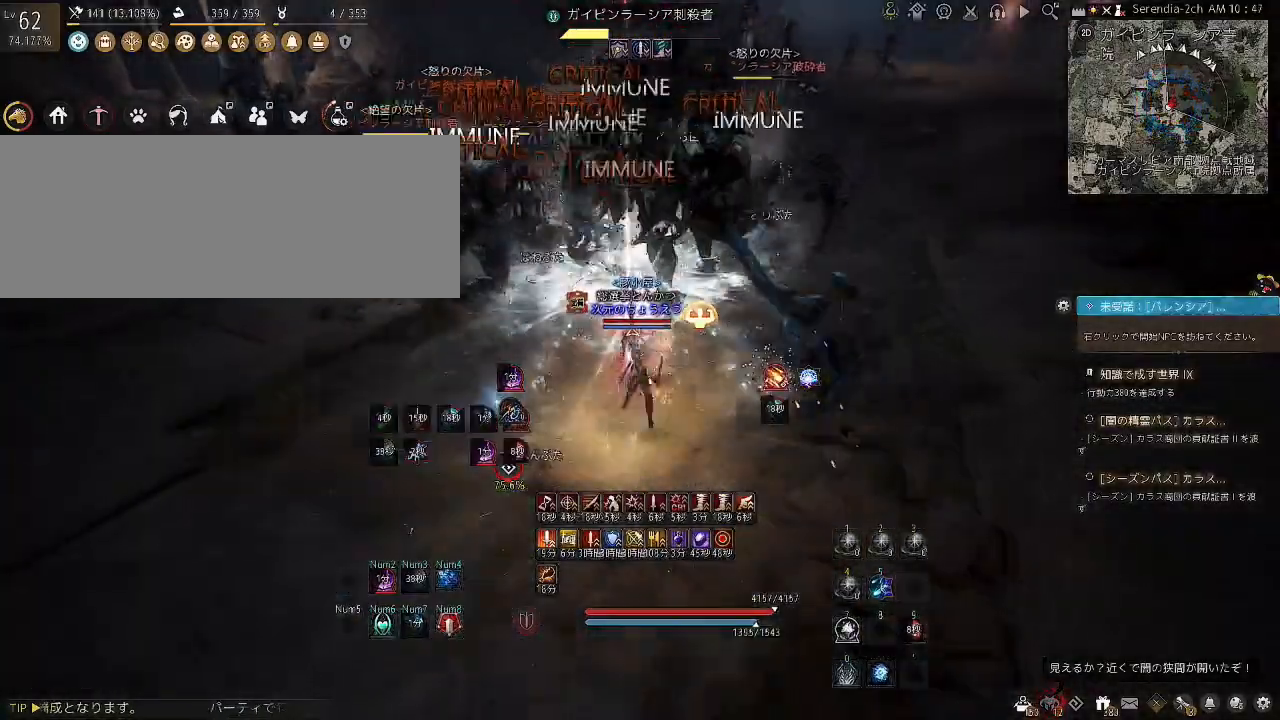
{"keys": ["f"], "mouse": [], "events": [[333, "shift", "up"]]}
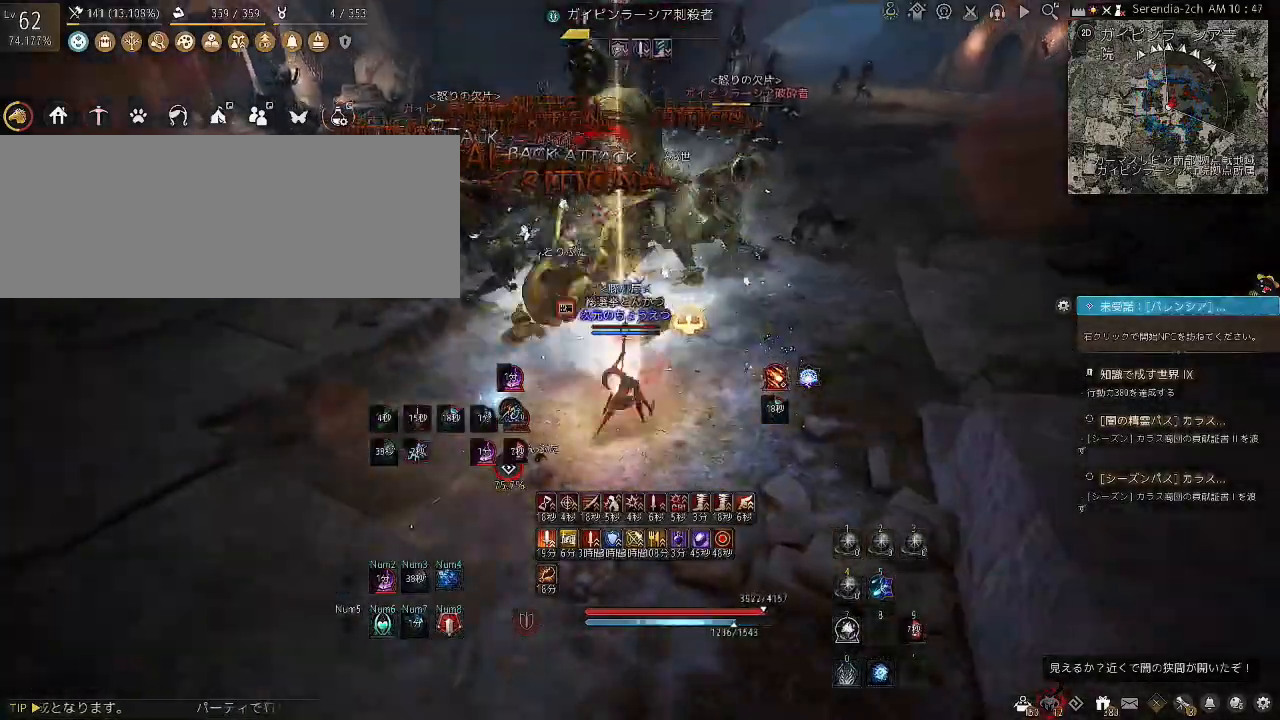
{"keys": ["f"], "mouse": [], "events": []}
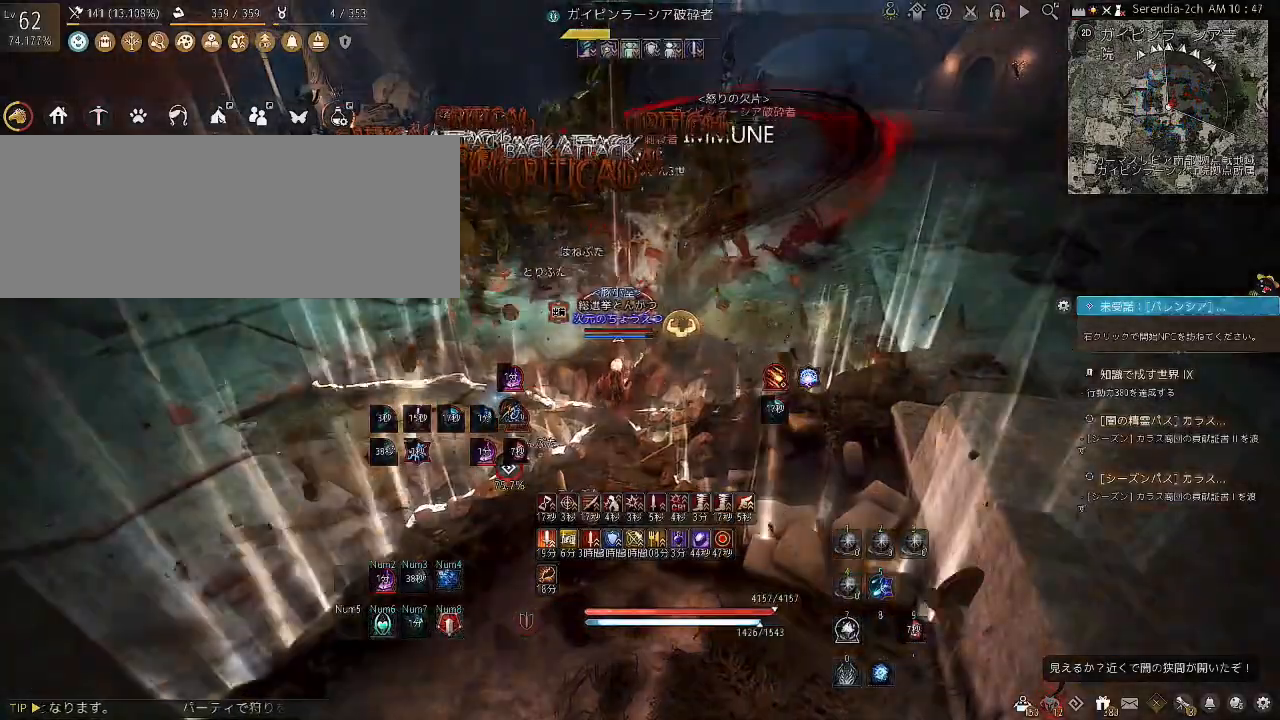
{"keys": ["f"], "mouse": [], "events": []}
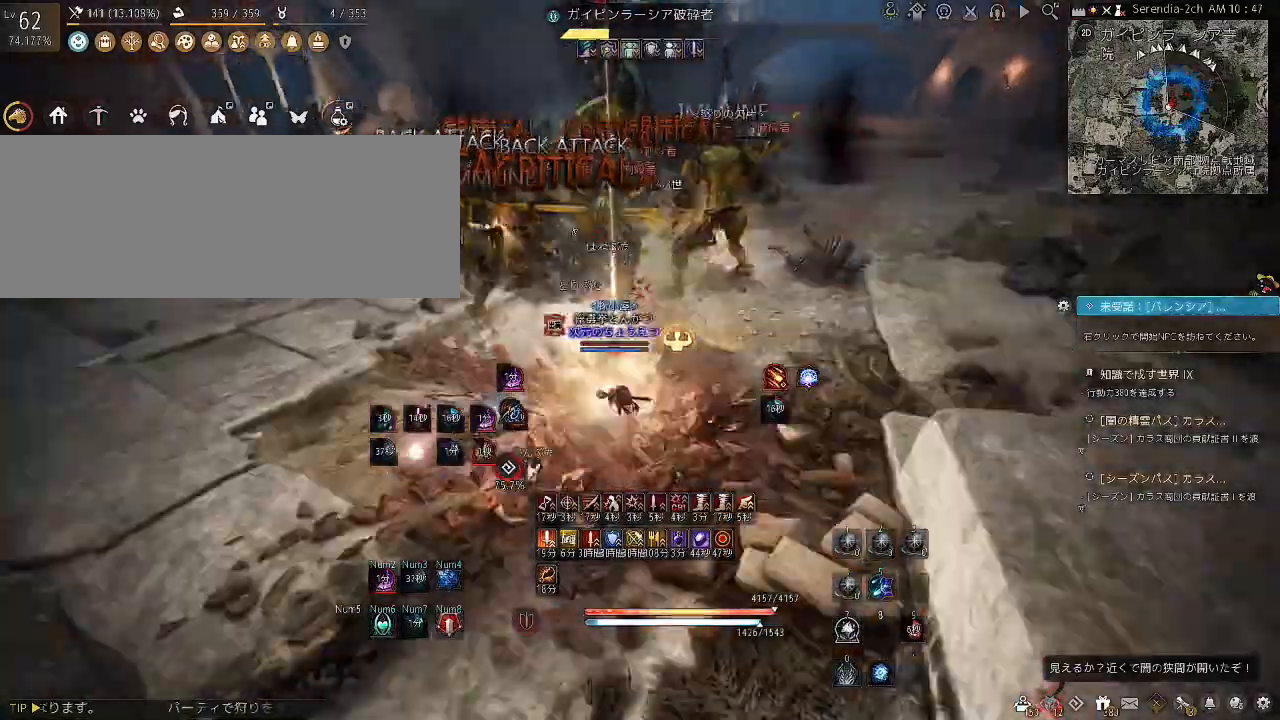
{"keys": ["f"], "mouse": [], "events": []}
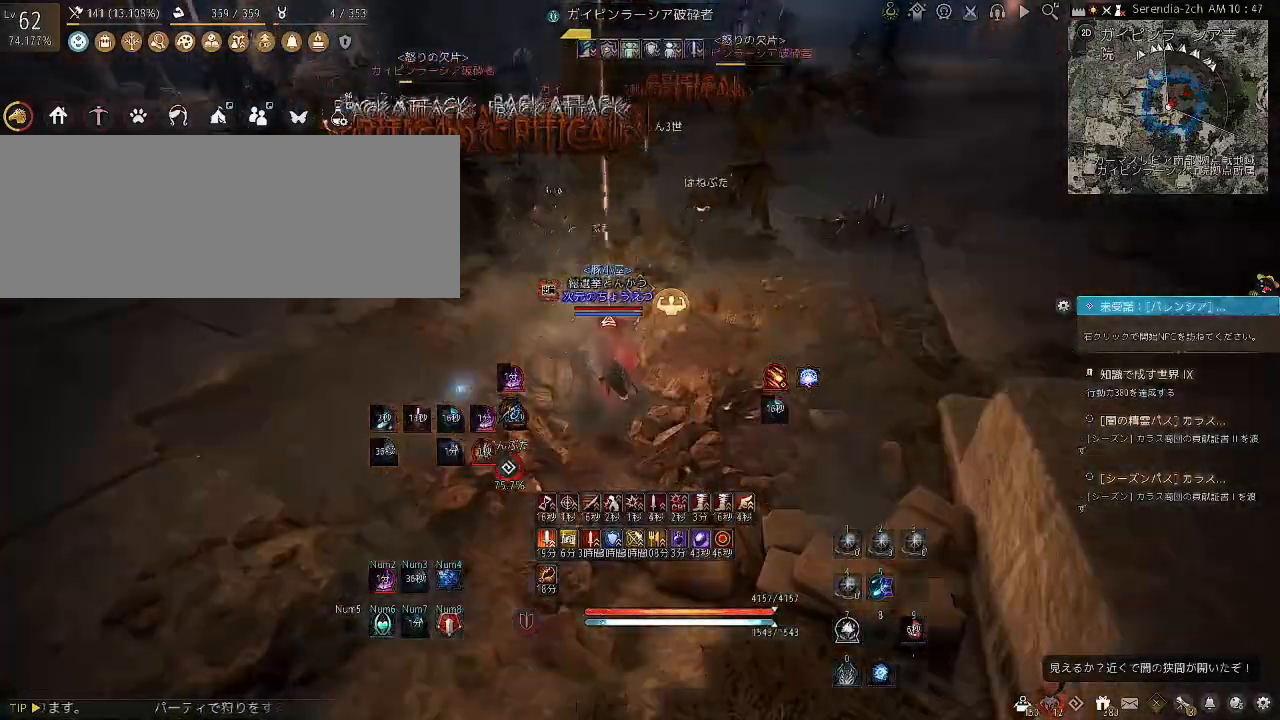
{"keys": ["f"], "mouse": [], "events": []}
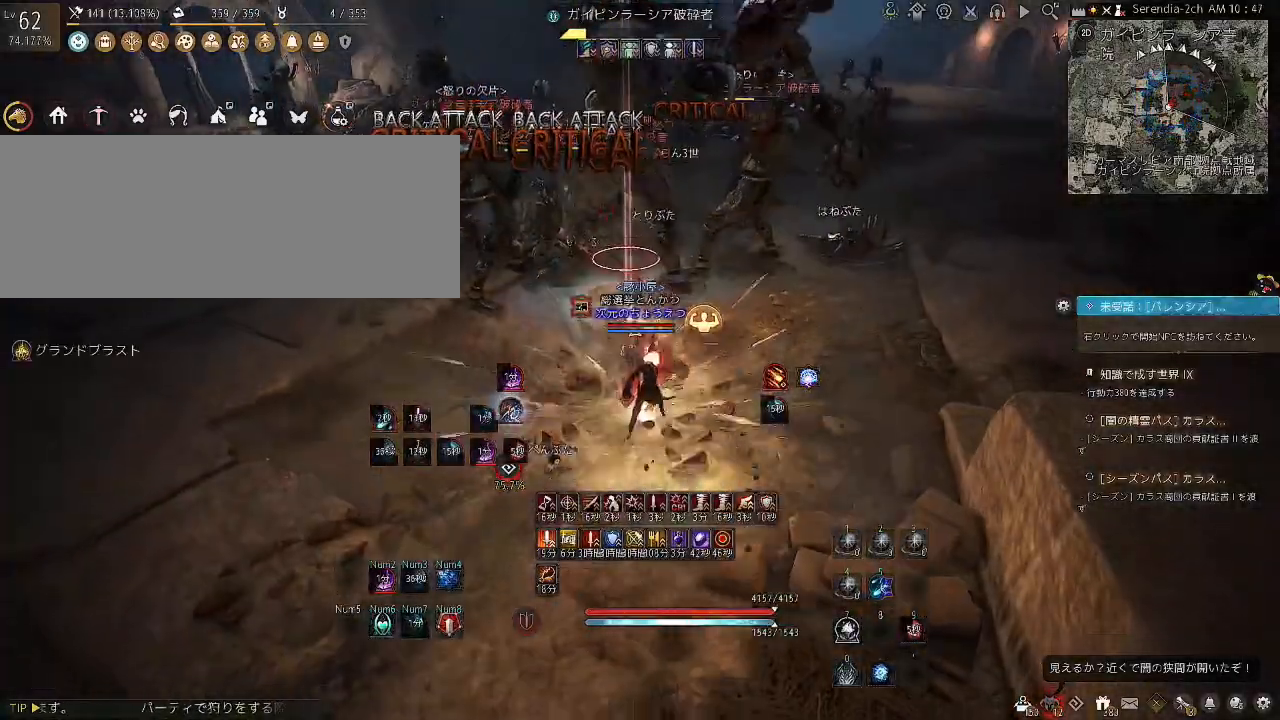
{"keys": ["f"], "mouse": [], "events": []}
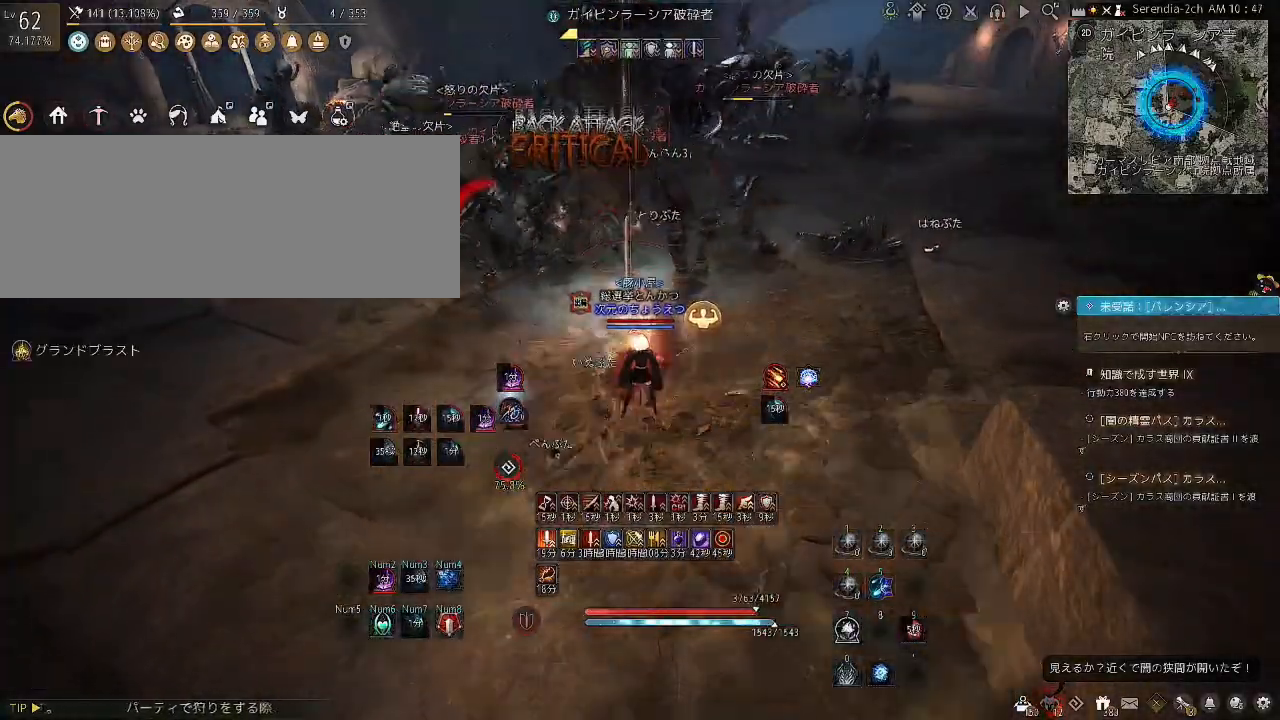
{"keys": ["f"], "mouse": [], "events": []}
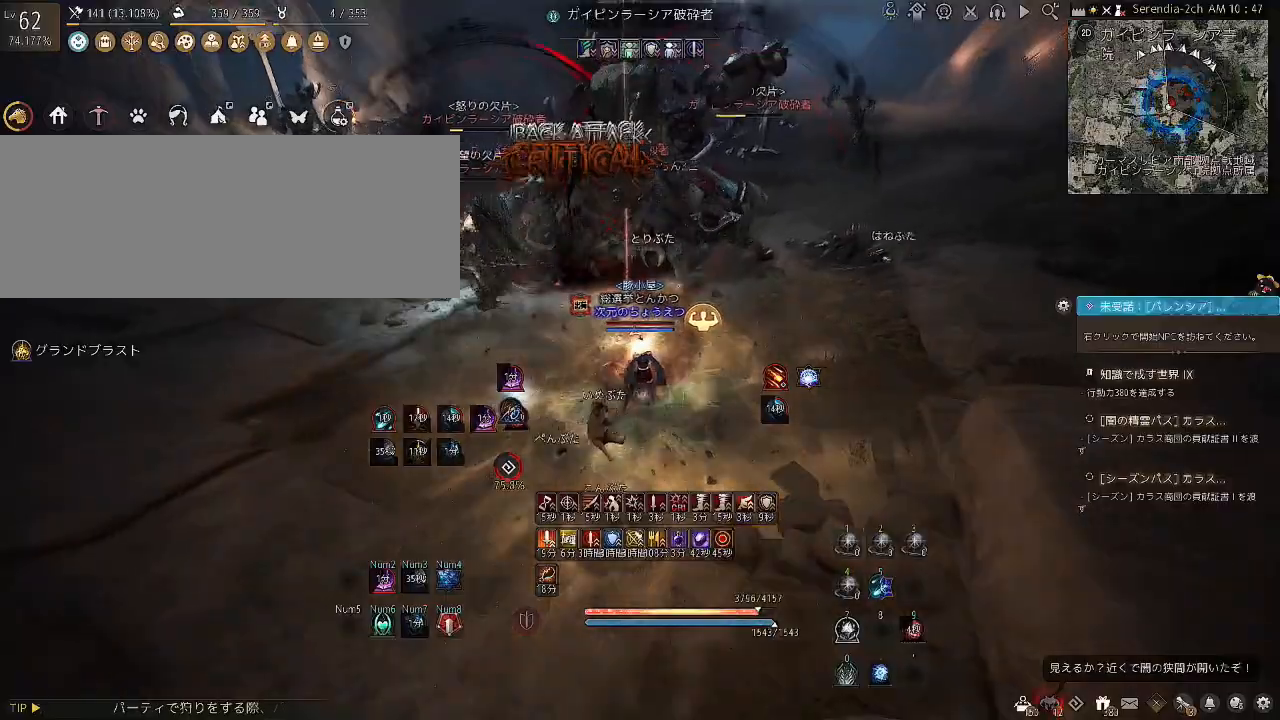
{"keys": ["shift"], "mouse": ["left"], "events": [[34, "f", "up"], [100, "shift", "down"], [167, "mouse_left", "down"]]}
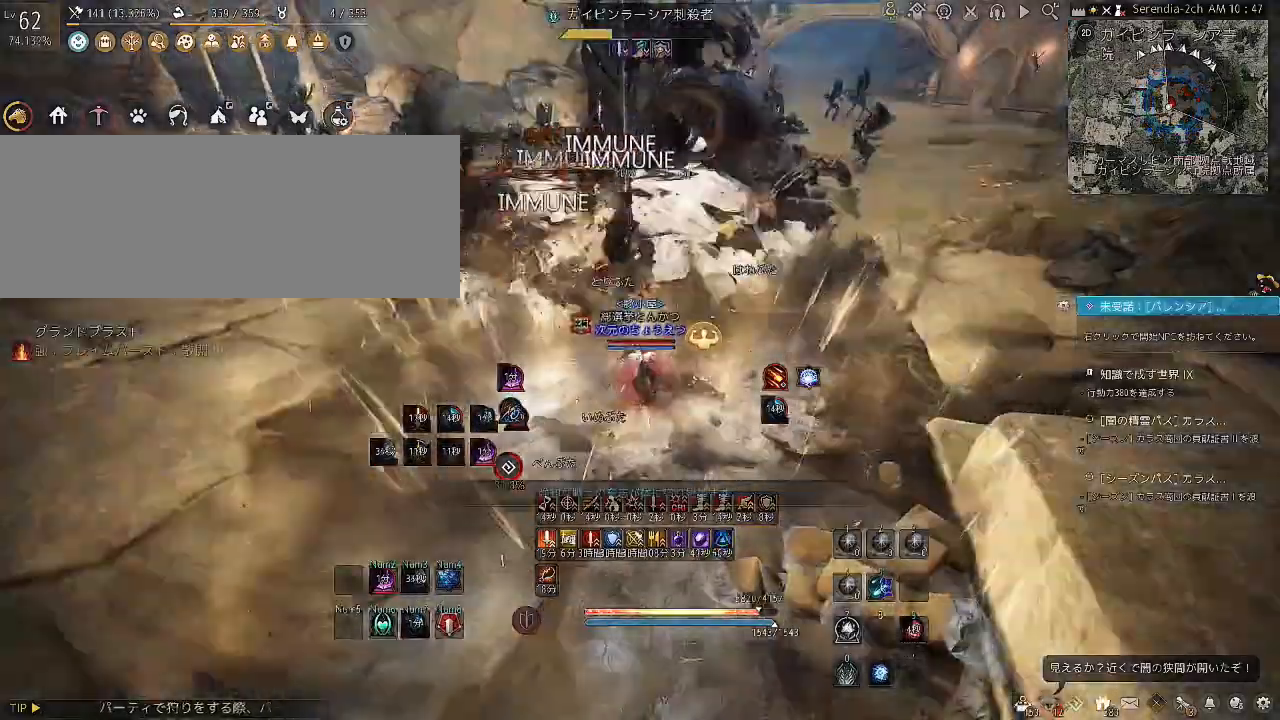
{"keys": ["shift"], "mouse": [], "events": [[467, "mouse_left", "up"]]}
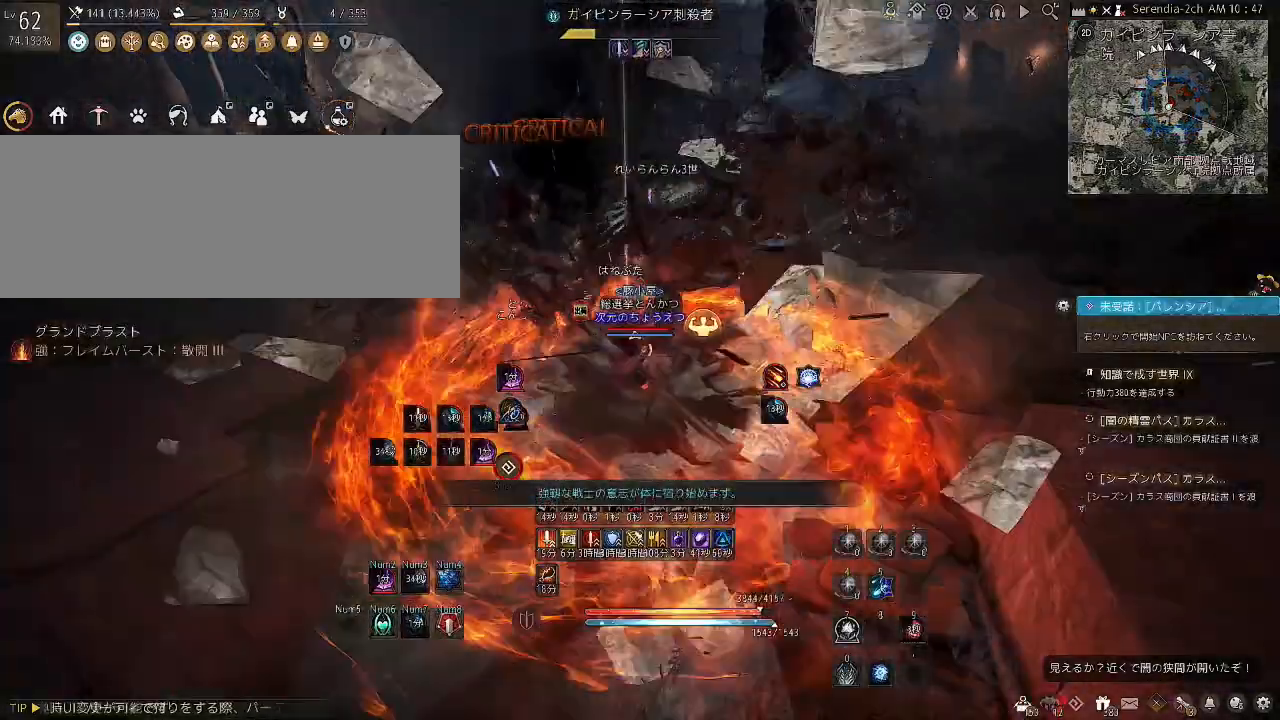
{"keys": ["shift", "space", "w"], "mouse": [], "events": [[167, "w", "down"], [267, "space", "down"]]}
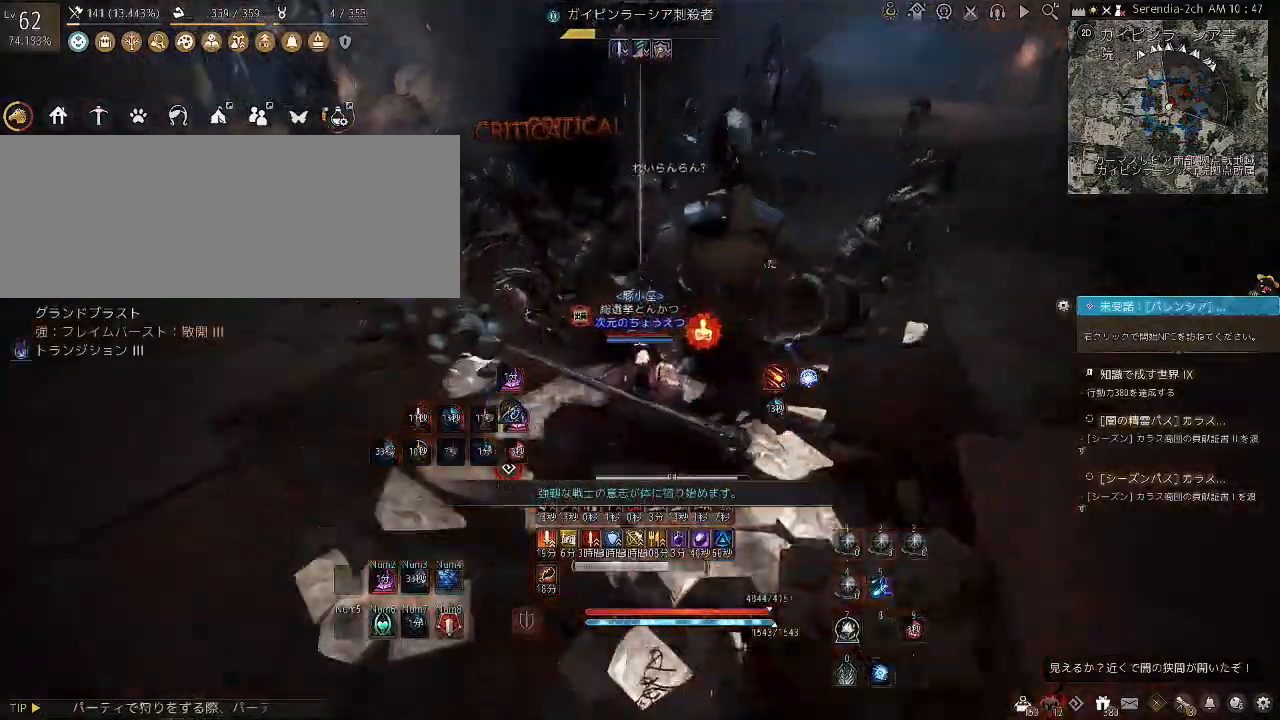
{"keys": ["shift"], "mouse": [], "events": [[100, "w", "up"], [200, "shift", "up"], [200, "space", "up"], [434, "shift", "down"]]}
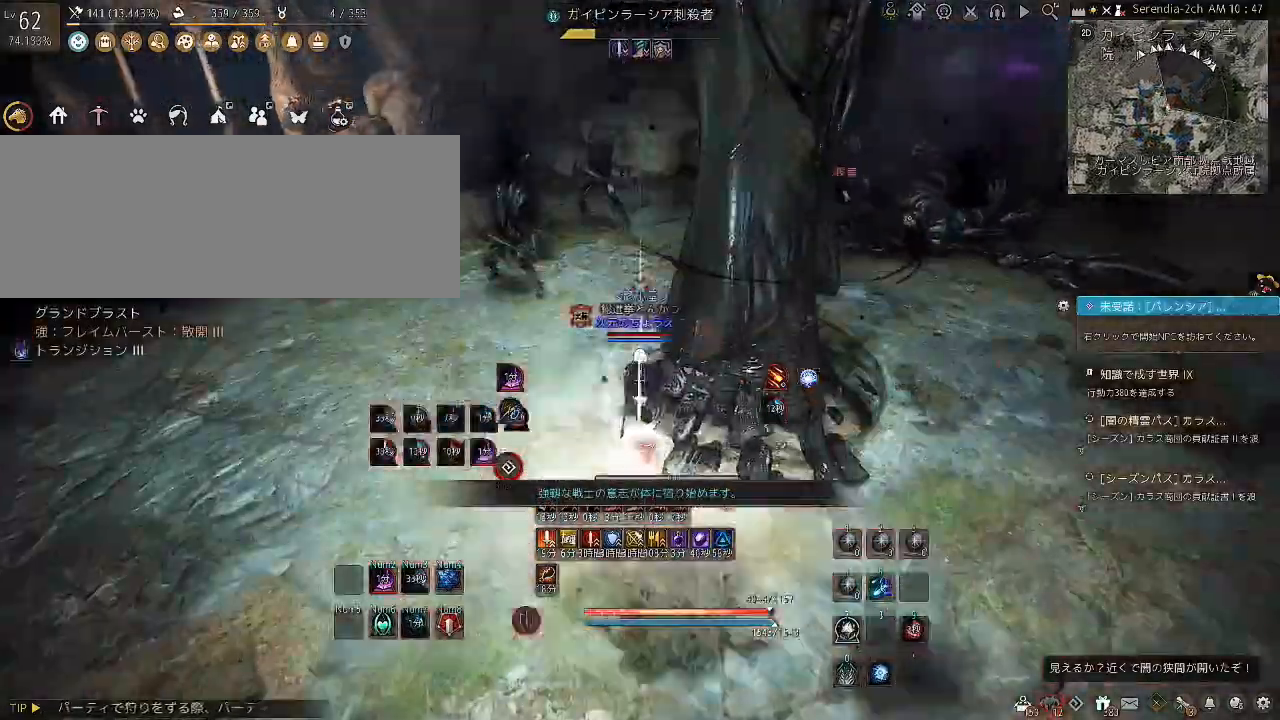
{"keys": [], "mouse": [], "events": [[67, "c", "down"], [334, "c", "up"], [434, "shift", "up"]]}
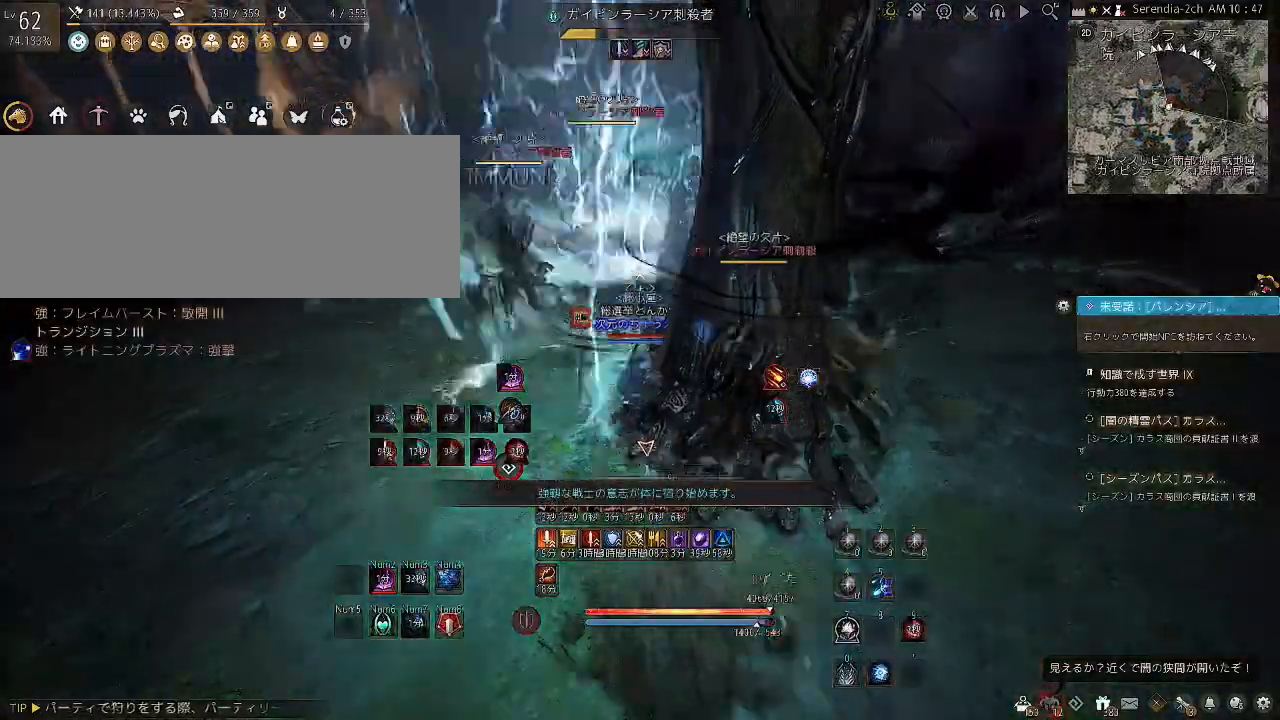
{"keys": [], "mouse": [], "events": []}
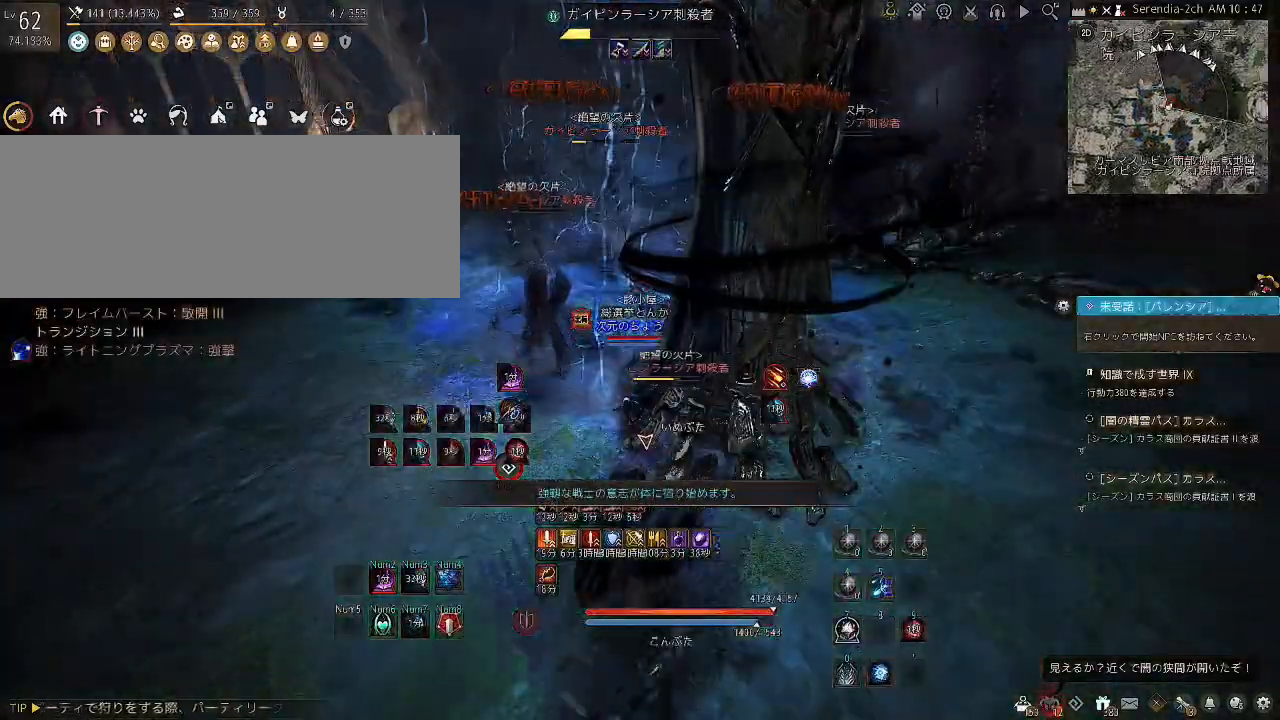
{"keys": ["shift"], "mouse": [], "events": [[334, "a", "down"], [334, "shift", "down"], [501, "a", "up"]]}
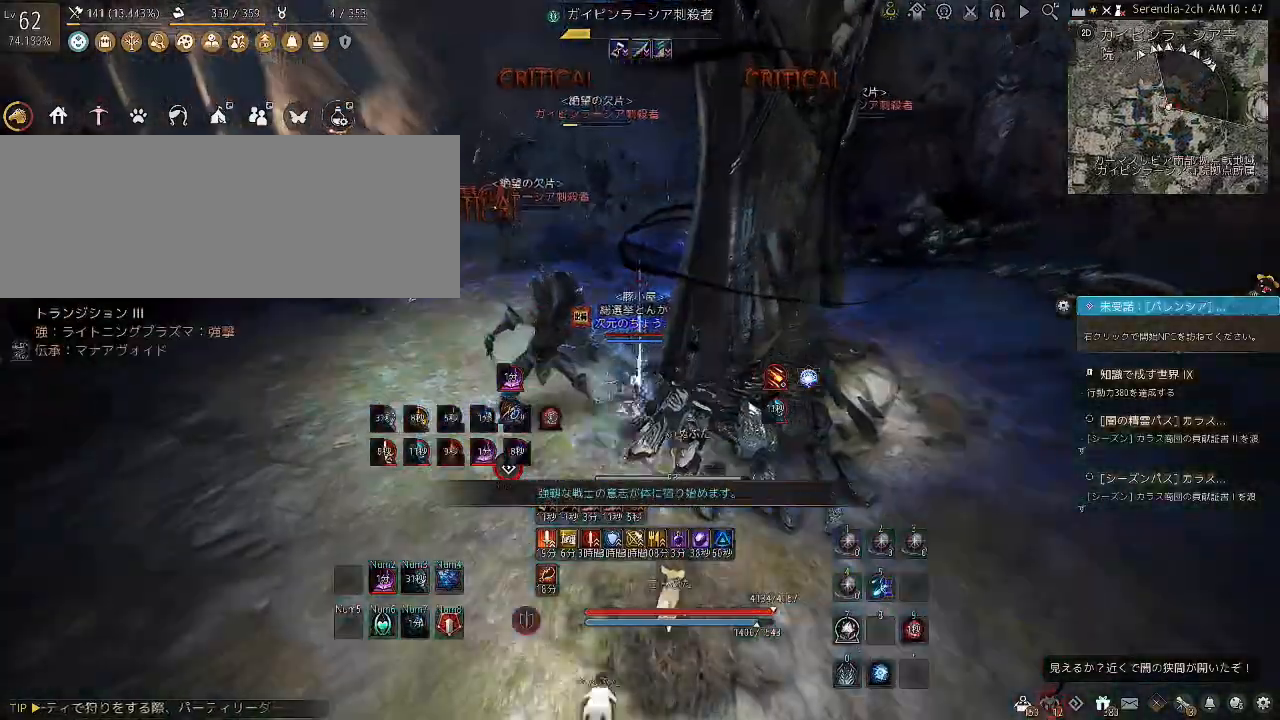
{"keys": ["d", "shift"], "mouse": [], "events": [[33, "shift", "up"], [67, "shift", "down"], [500, "d", "down"]]}
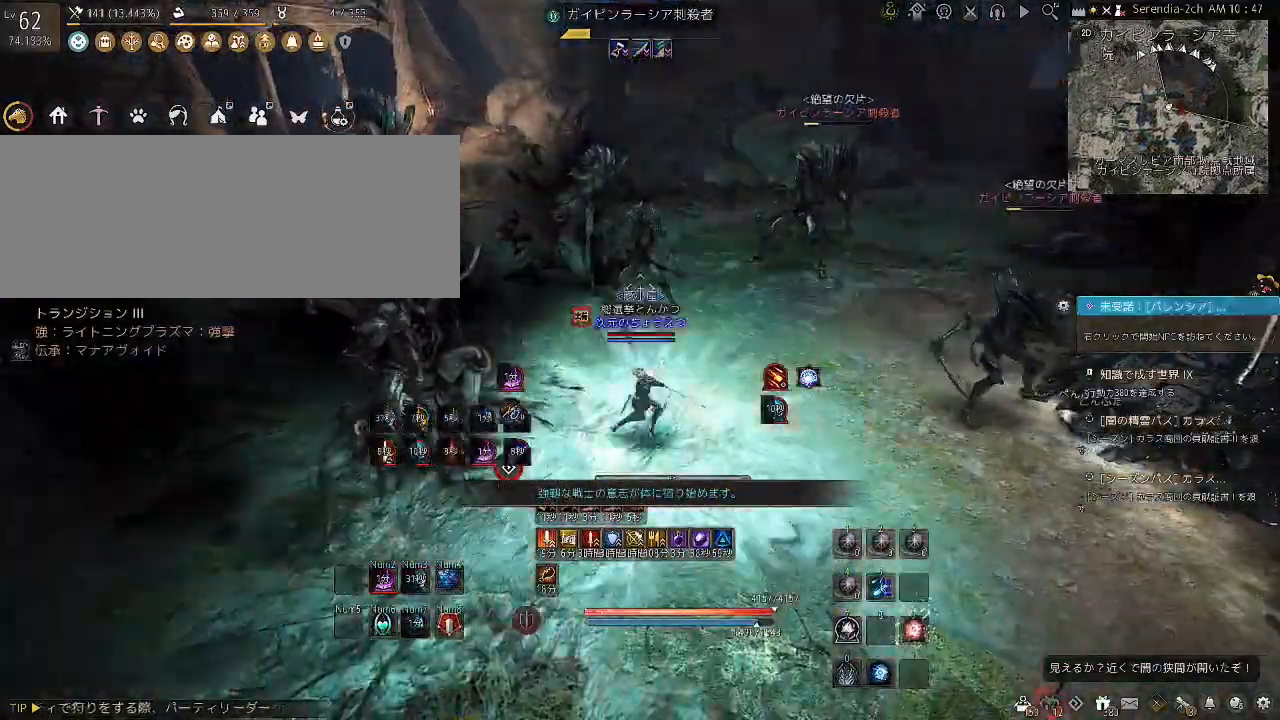
{"keys": ["shift", "w"], "mouse": [], "events": [[167, "d", "up"], [401, "shift", "up"], [467, "shift", "down"], [467, "w", "down"]]}
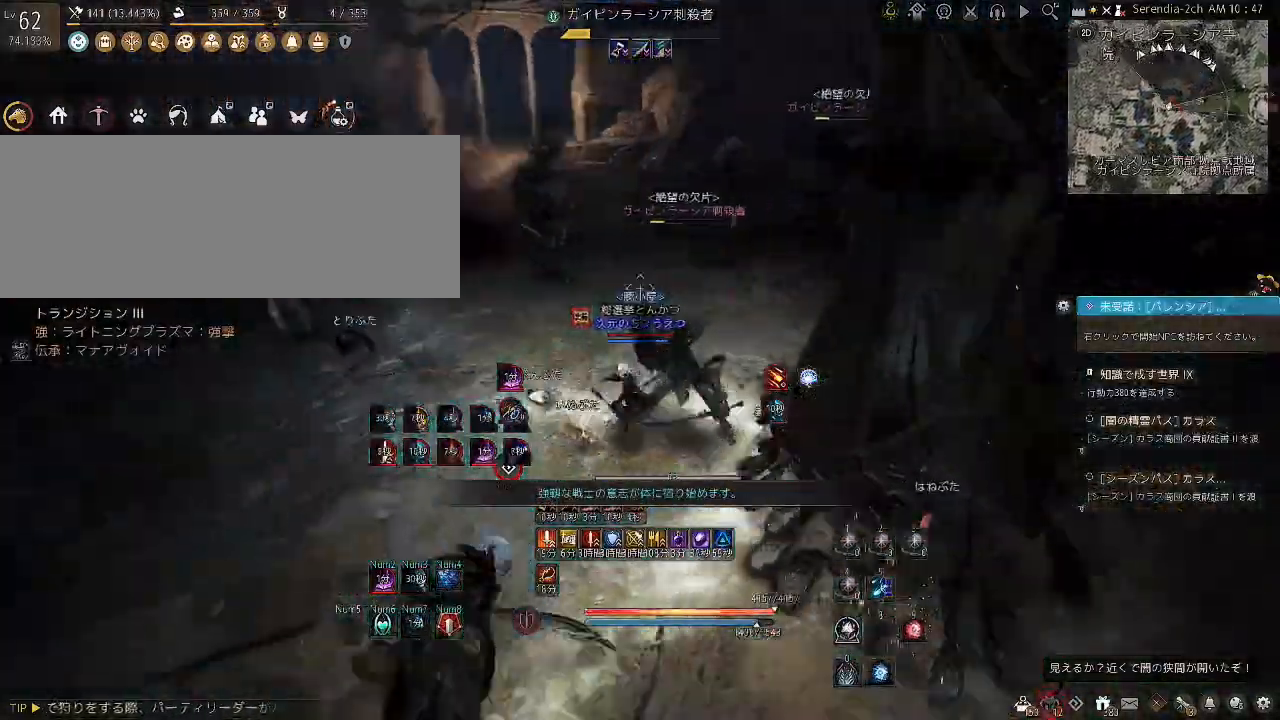
{"keys": ["shift", "w"], "mouse": [], "events": []}
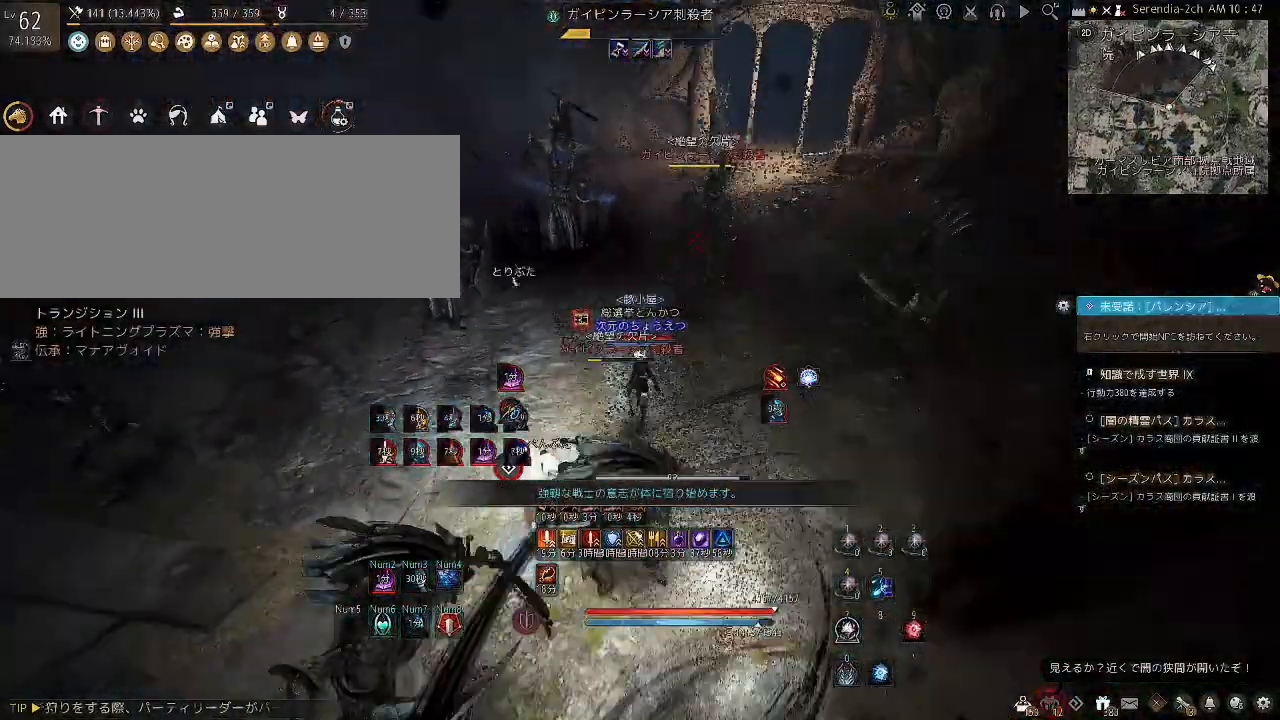
{"keys": ["shift"], "mouse": ["right"], "events": [[301, "mouse_right", "down"], [301, "w", "up"]]}
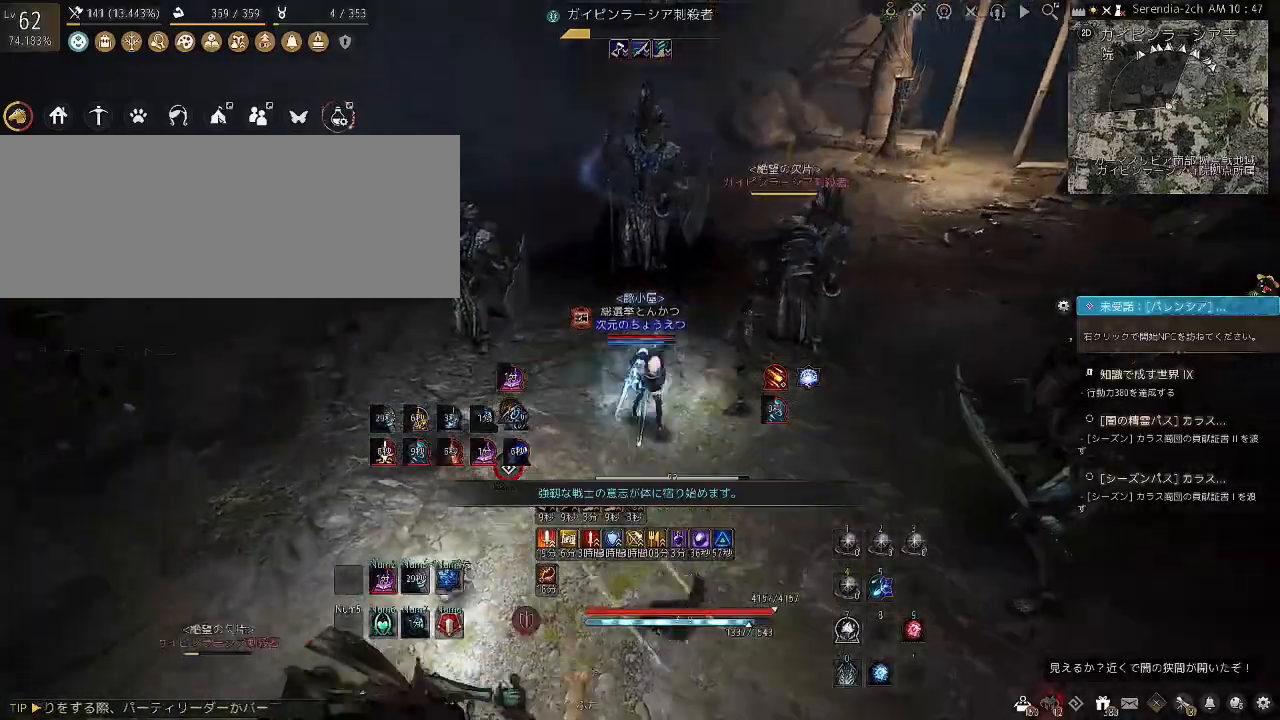
{"keys": ["shift"], "mouse": ["right"], "events": []}
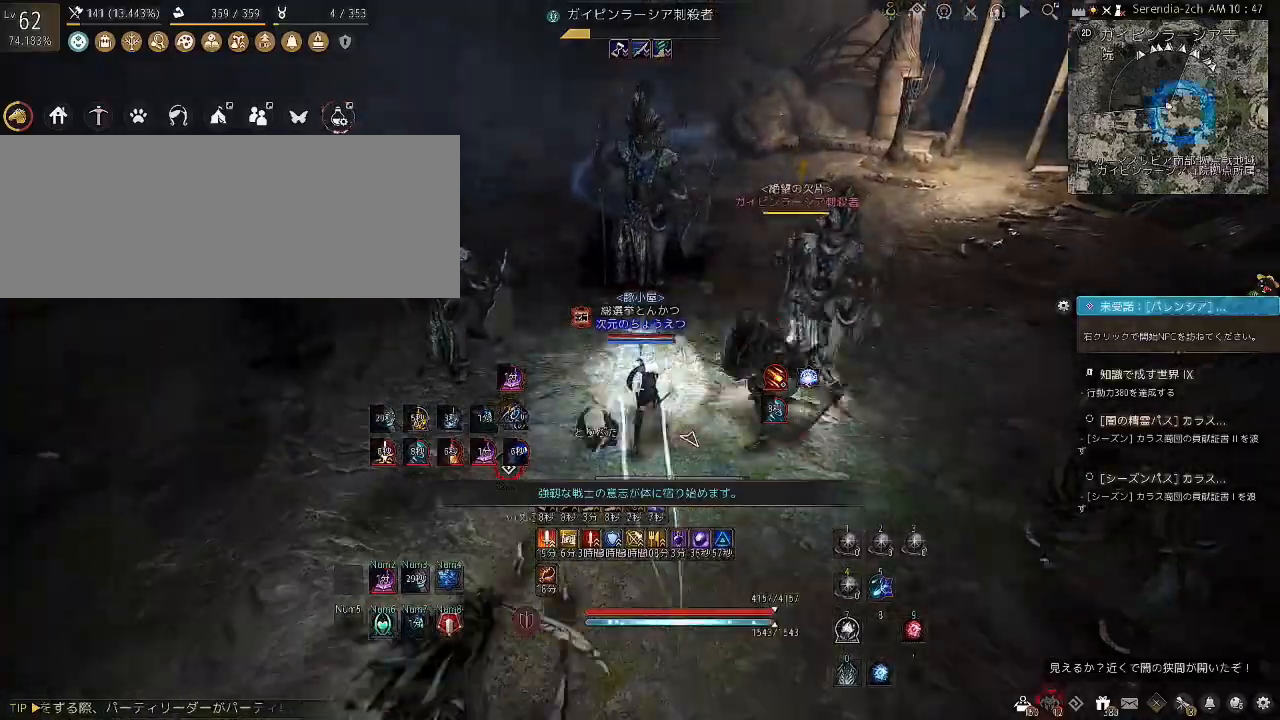
{"keys": ["shift"], "mouse": ["right"], "events": []}
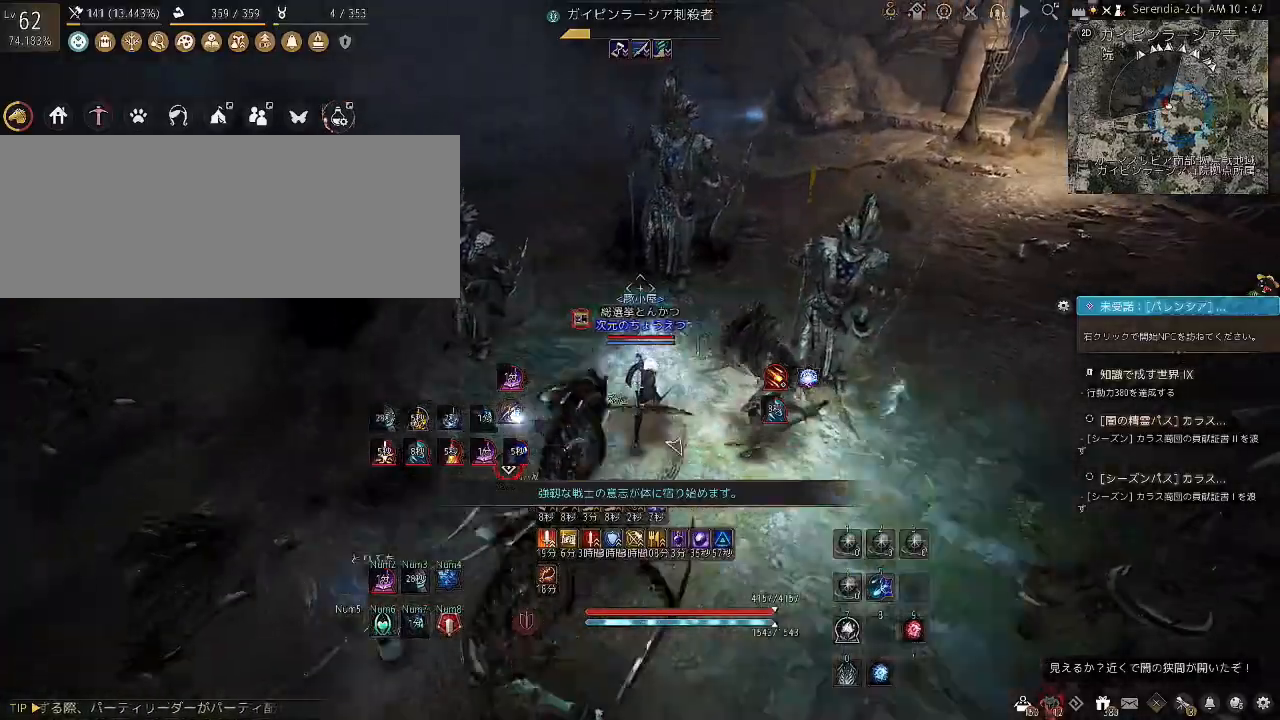
{"keys": ["shift"], "mouse": ["right"], "events": []}
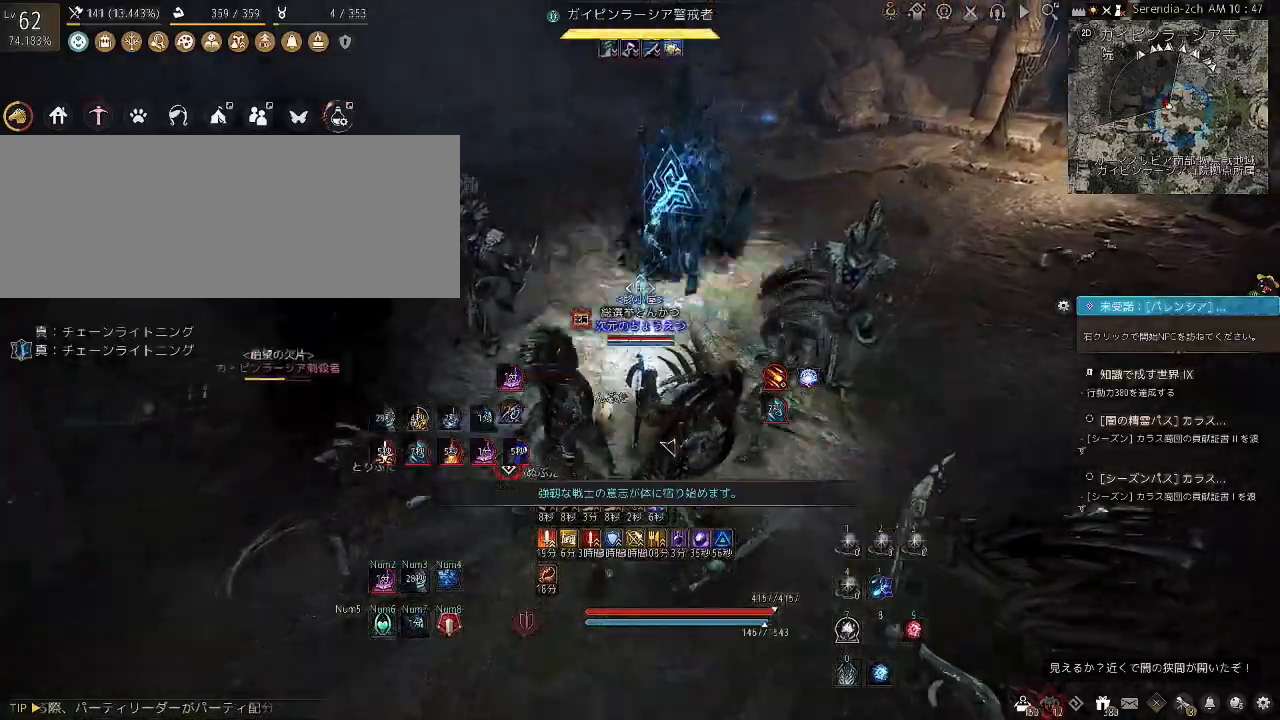
{"keys": [], "mouse": [], "events": [[100, "mouse_right", "up"], [134, "shift", "up"]]}
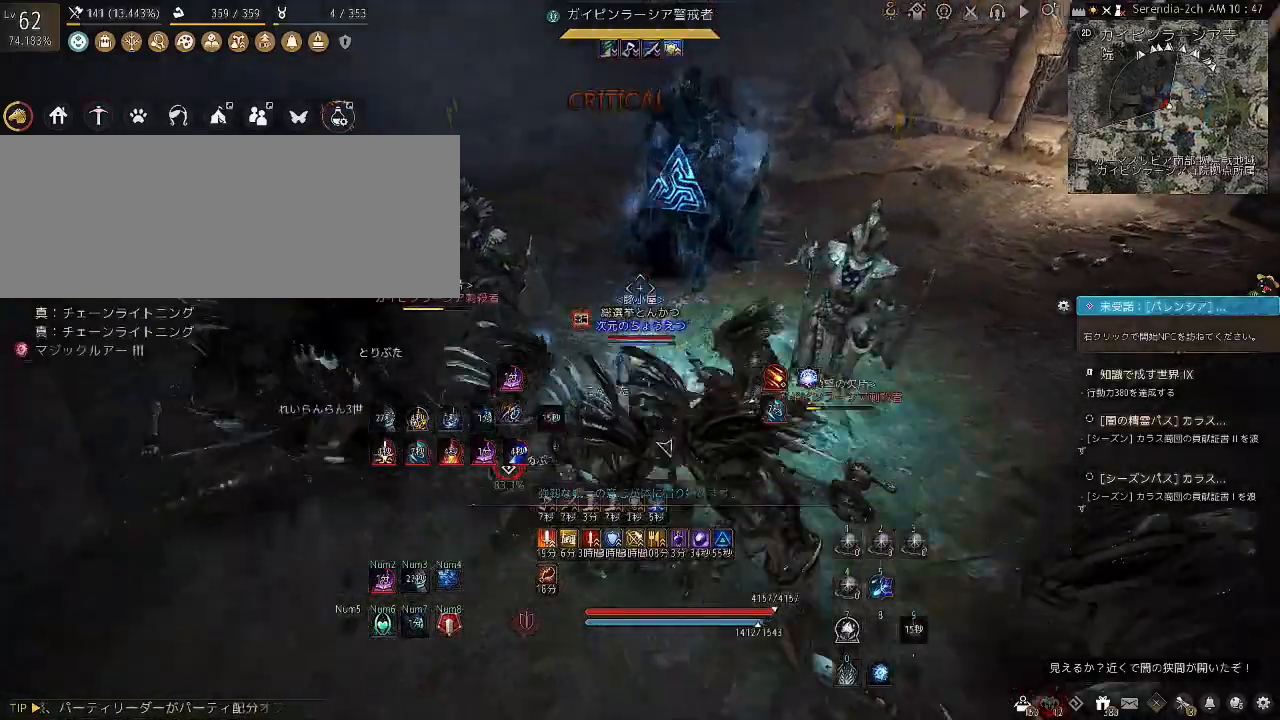
{"keys": [], "mouse": [], "events": []}
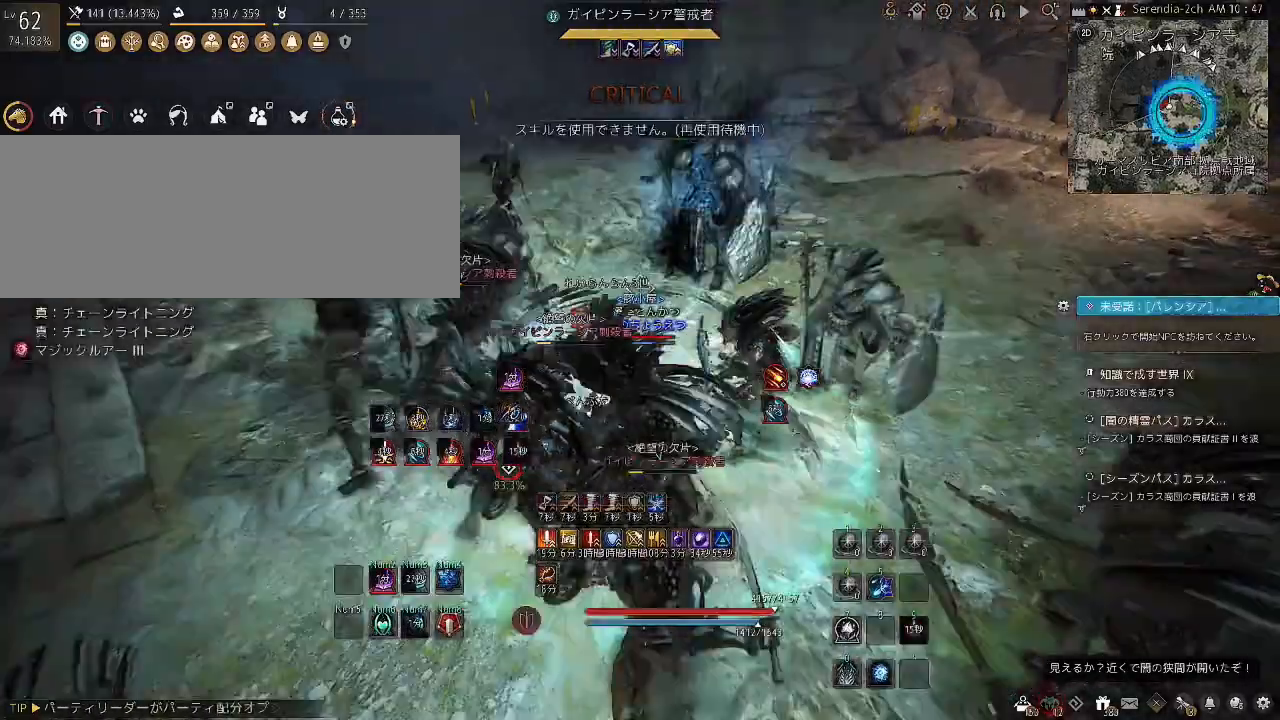
{"keys": ["d"], "mouse": [], "events": [[167, "shift", "down"], [200, "d", "down"], [501, "shift", "up"]]}
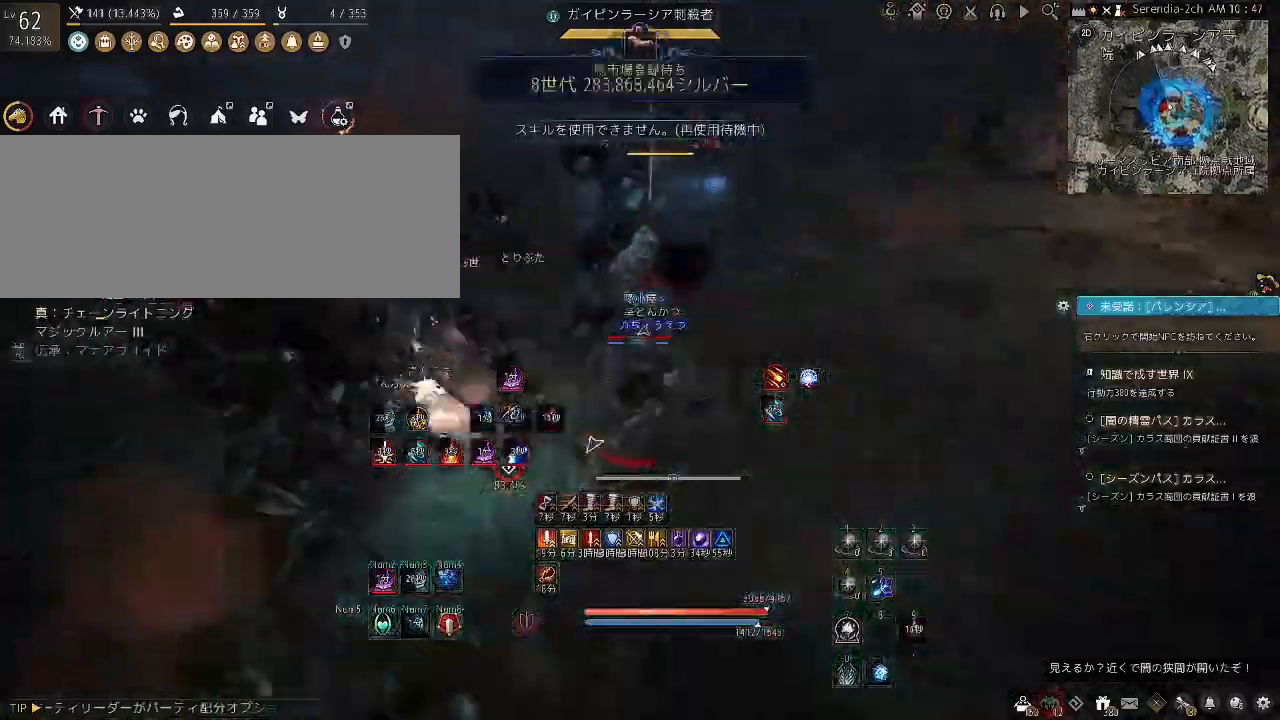
{"keys": ["d"], "mouse": ["left"], "events": [[500, "mouse_left", "down"]]}
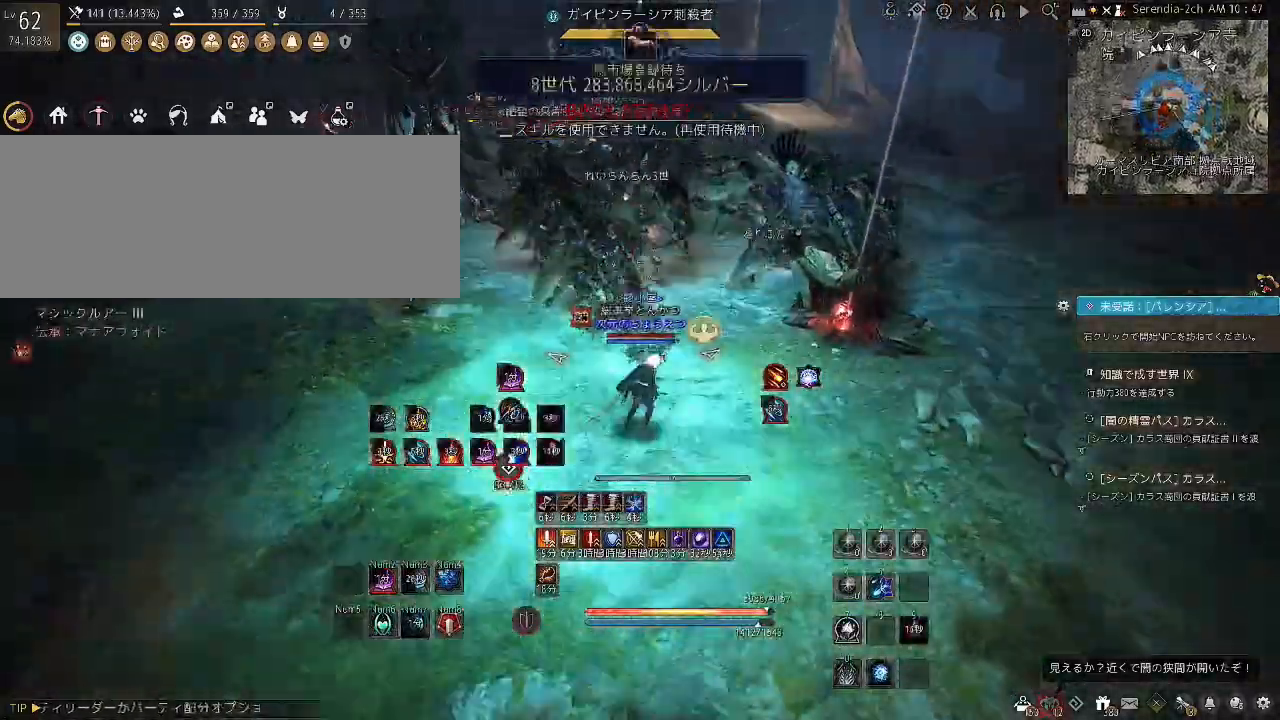
{"keys": ["s"], "mouse": ["right"], "events": [[234, "mouse_left", "up"], [267, "d", "up"], [301, "s", "down"], [434, "mouse_right", "down"]]}
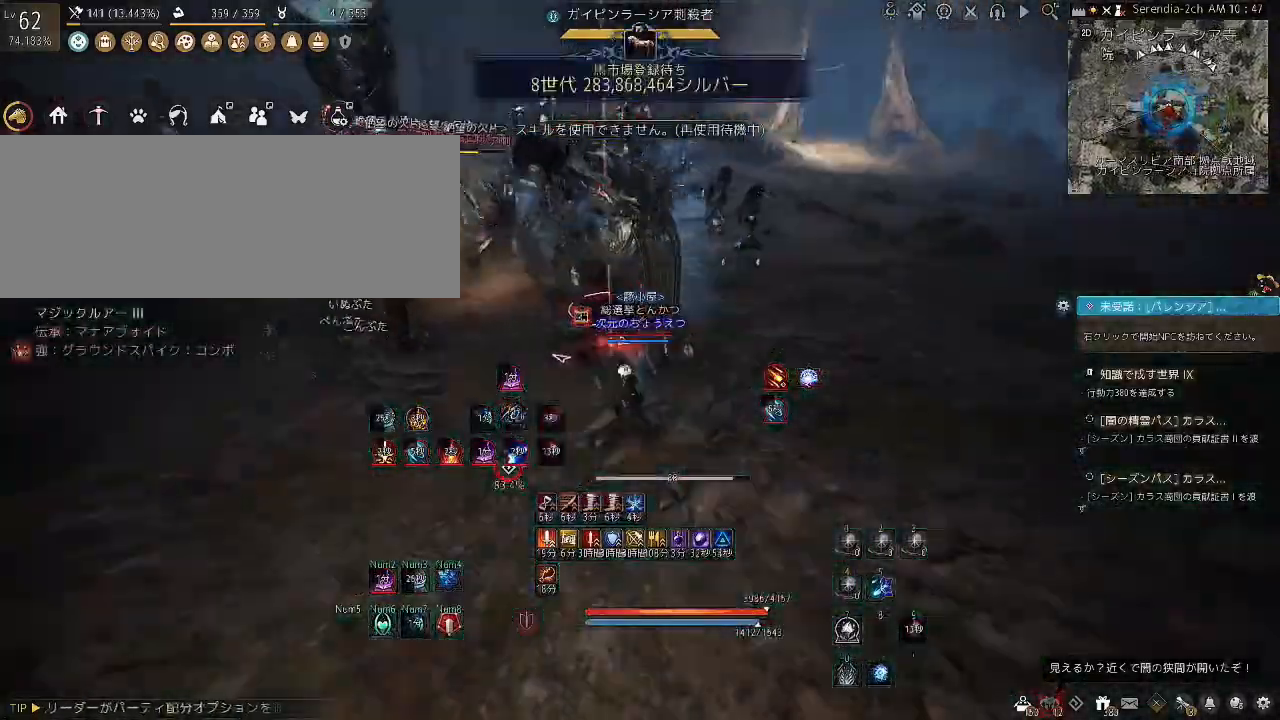
{"keys": ["s"], "mouse": ["right"], "events": []}
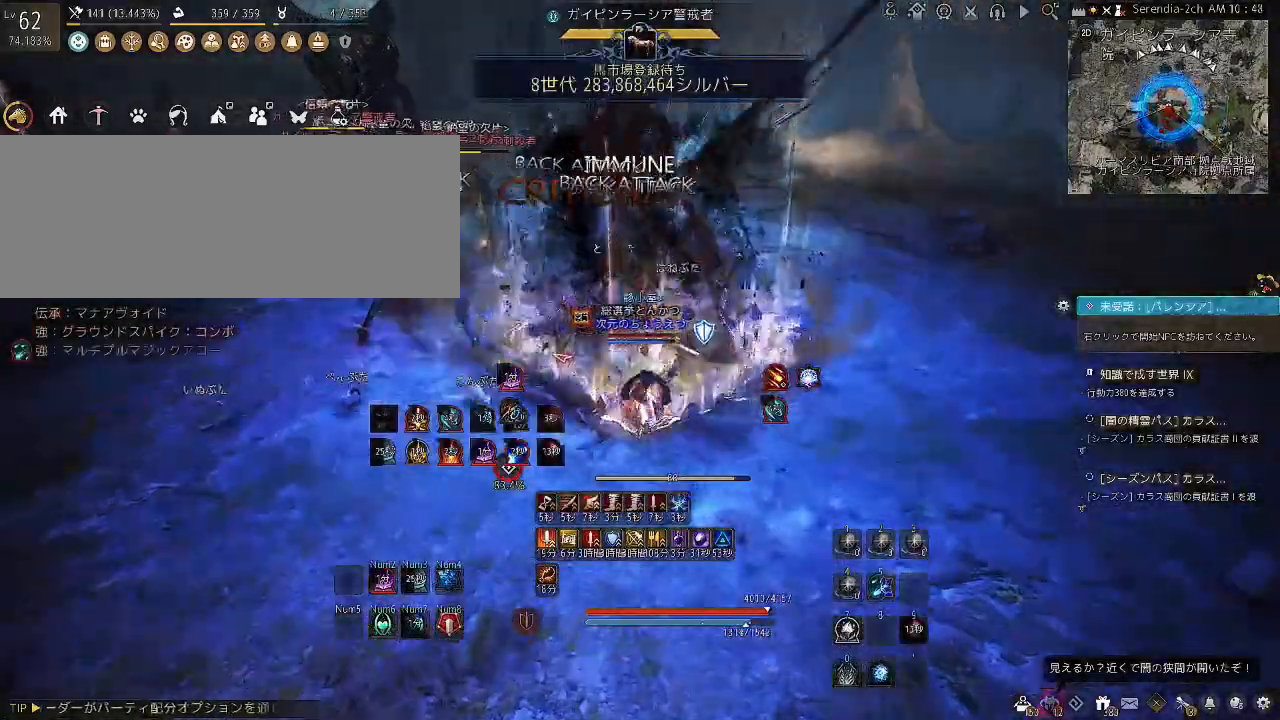
{"keys": ["c", "w"], "mouse": [], "events": [[134, "s", "up"], [167, "mouse_right", "up"], [200, "w", "down"], [301, "c", "down"], [434, "c", "up"], [501, "c", "down"]]}